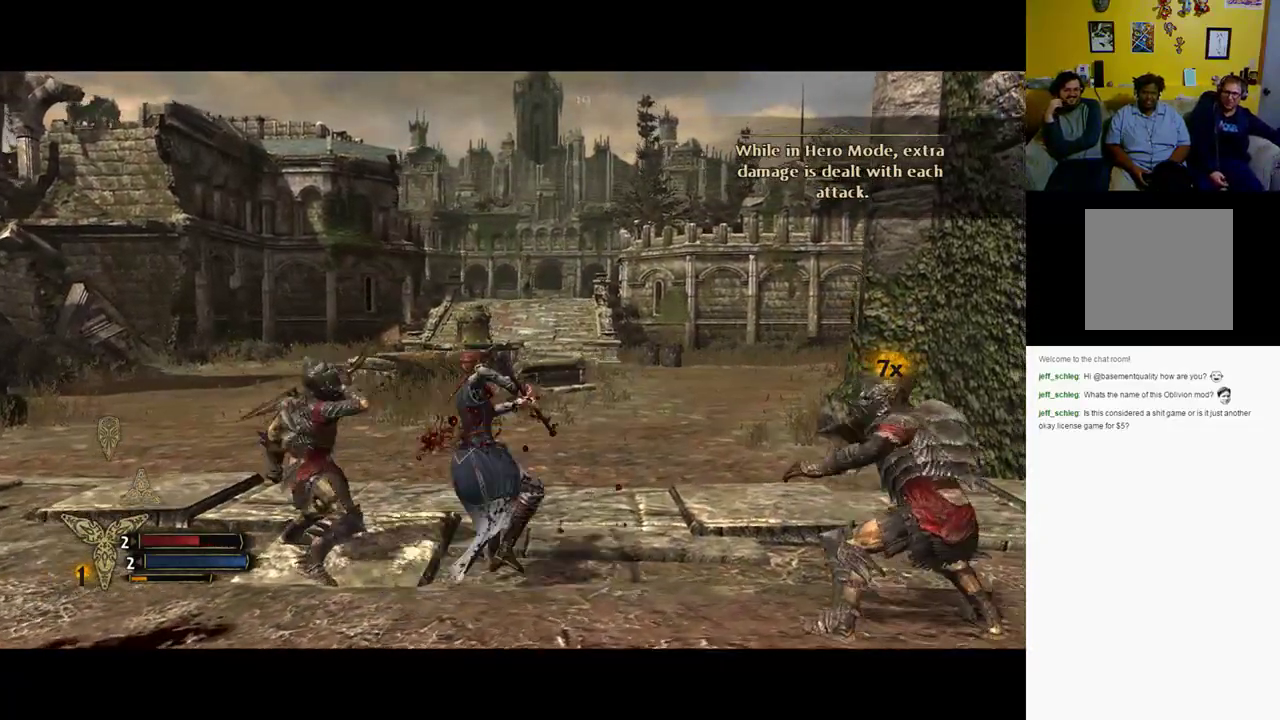
Gameplay with a controller (Xbox layout); each line is a JSON object with the inputs held at the frame after it. "events" lists button and stick changes between this image and that frame as [ms after this image, input, new state], when the widget could be followed in between.
{"buttons": [], "left_stick": "up-right", "right_stick": "center", "events": [[100, "X", "up"], [217, "X", "down"], [350, "X", "up"]]}
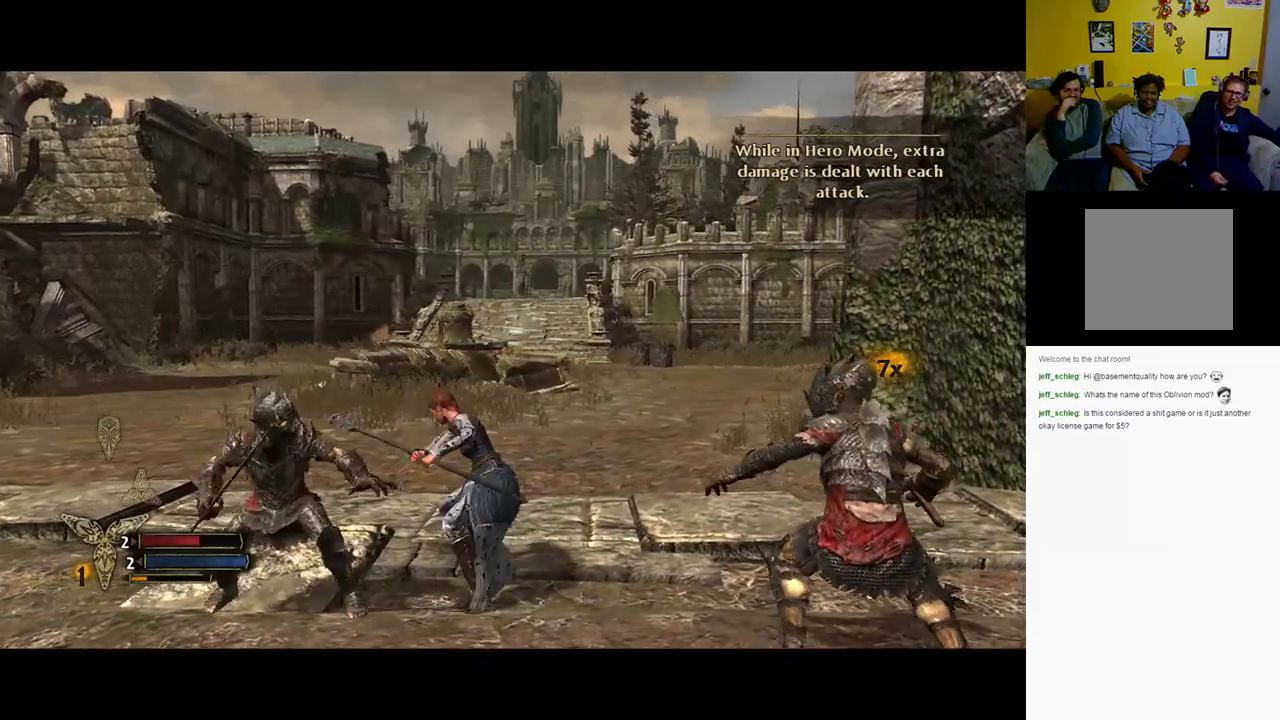
{"buttons": ["X"], "left_stick": "left", "right_stick": "center", "events": [[33, "X", "down"], [150, "X", "up"], [150, "left_stick", "up"], [250, "X", "down"], [250, "left_stick", "up-left"], [367, "X", "up"], [367, "left_stick", "left"], [483, "X", "down"]]}
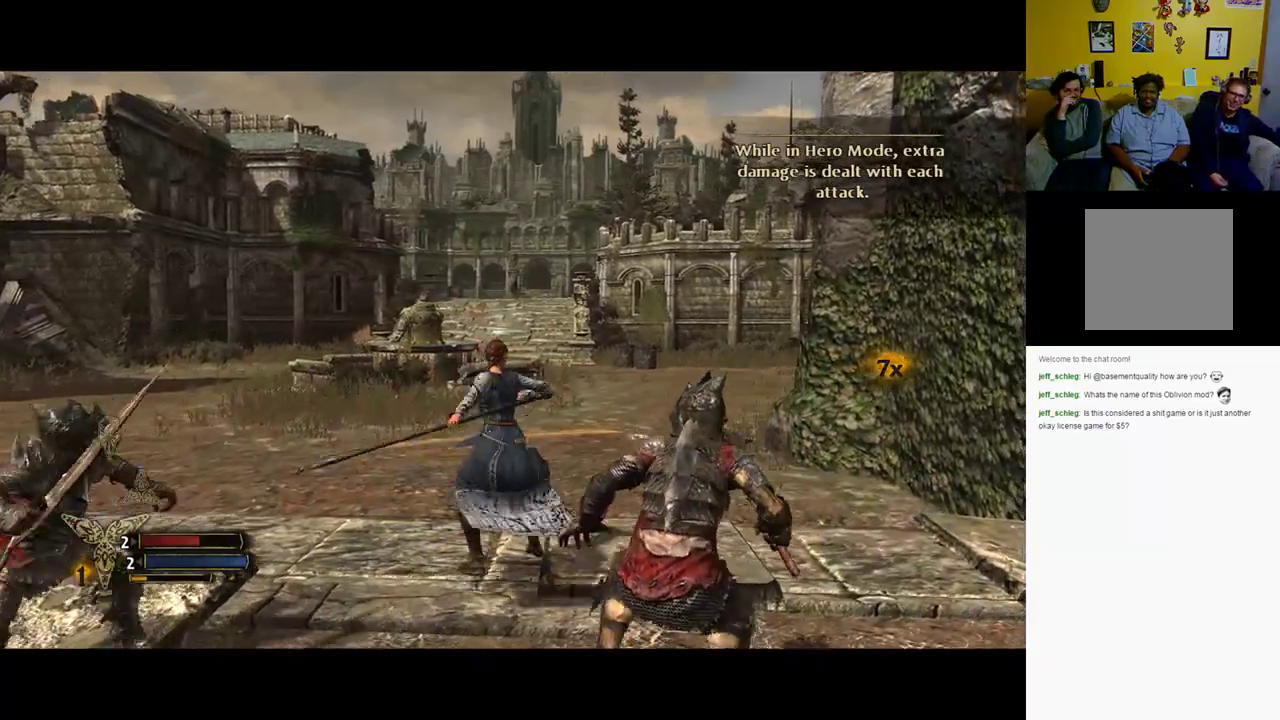
{"buttons": [], "left_stick": "left", "right_stick": "center", "events": [[417, "X", "up"]]}
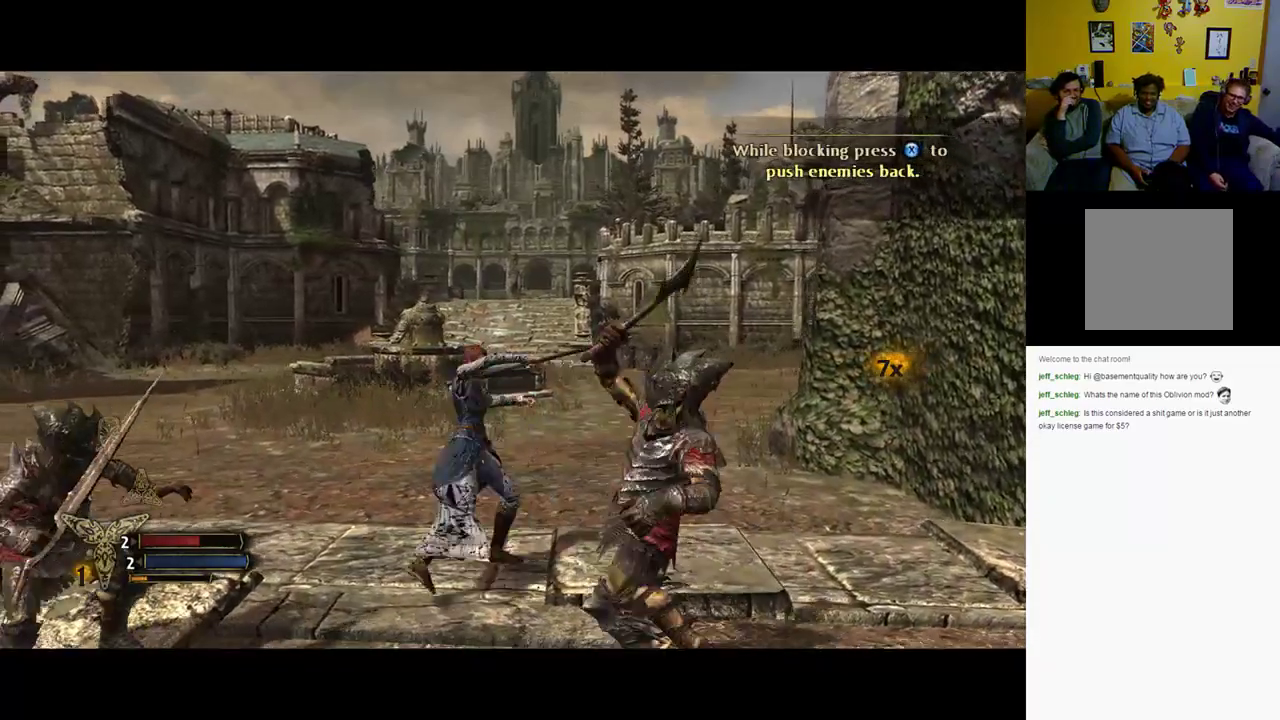
{"buttons": ["X"], "left_stick": "down-left", "right_stick": "center", "events": [[67, "left_stick", "down-left"], [83, "X", "down"], [167, "X", "up"], [333, "X", "down"], [450, "X", "up"], [500, "X", "down"]]}
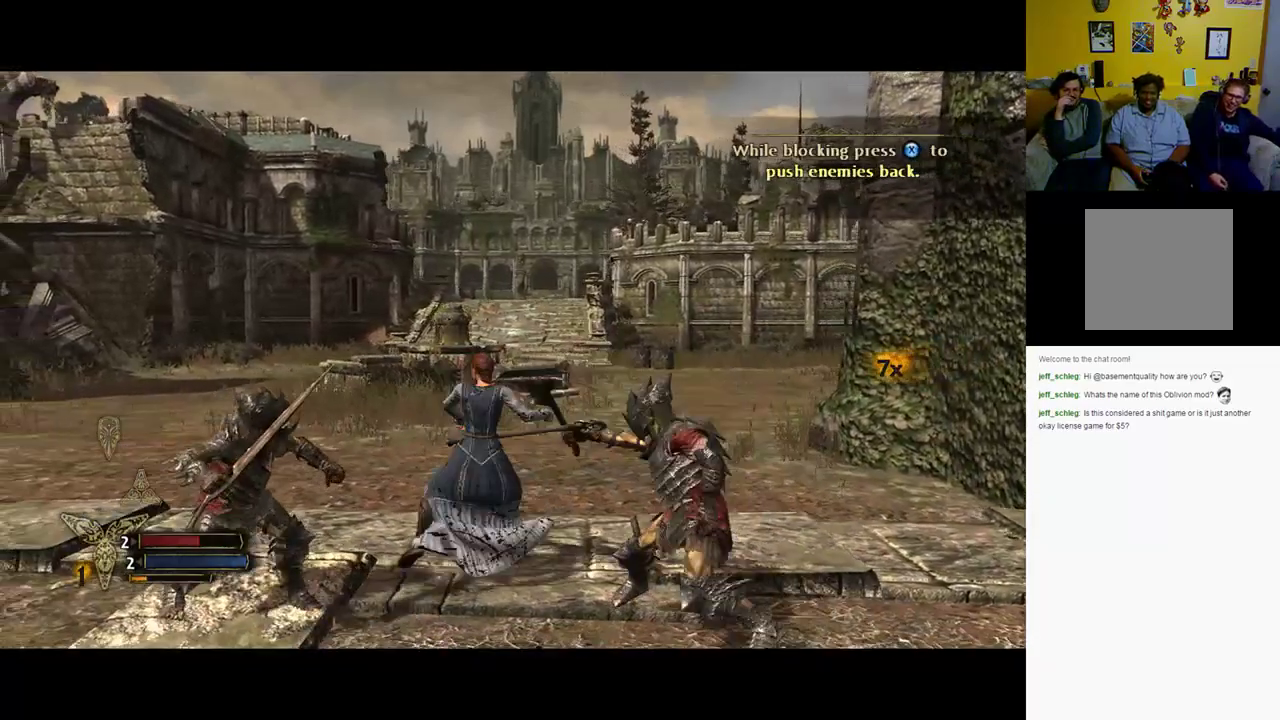
{"buttons": [], "left_stick": "down-left", "right_stick": "center", "events": [[133, "X", "up"], [267, "X", "down"], [400, "X", "up"]]}
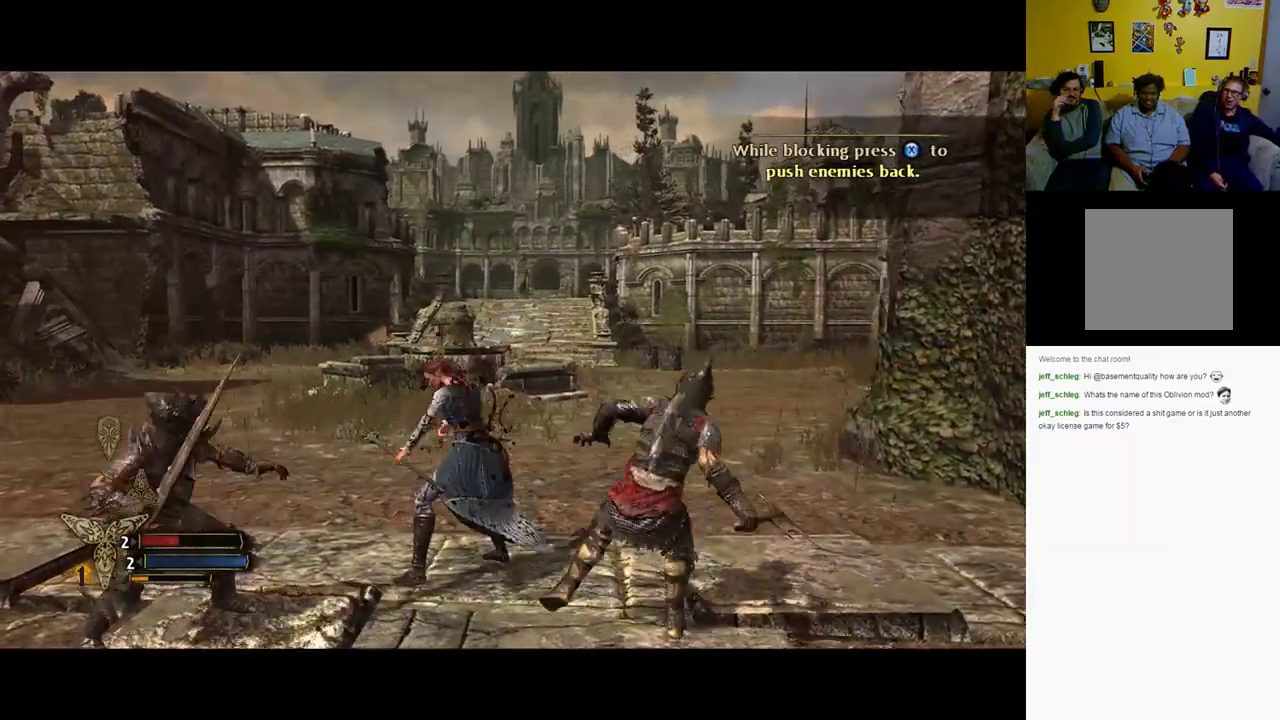
{"buttons": [], "left_stick": "down-left", "right_stick": "center", "events": [[17, "X", "down"], [183, "X", "up"], [300, "X", "down"], [500, "X", "up"]]}
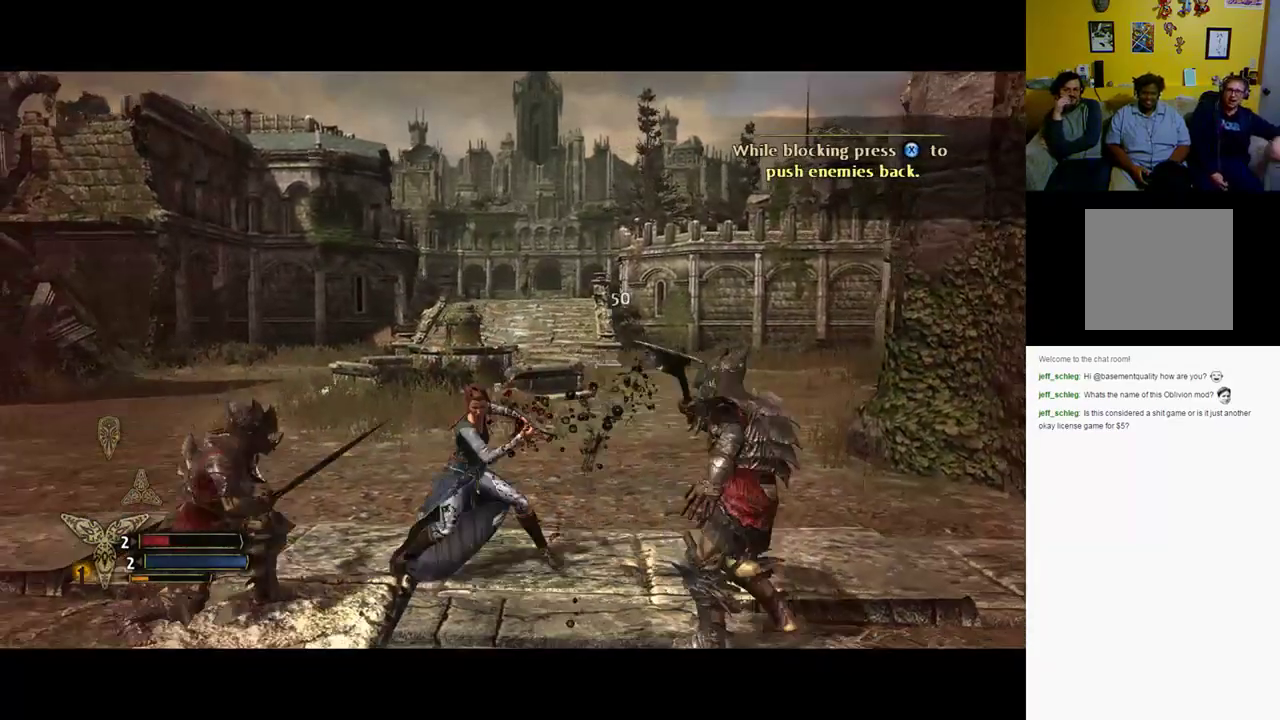
{"buttons": ["X"], "left_stick": "down-left", "right_stick": "center", "events": [[67, "X", "down"], [200, "X", "up"], [333, "X", "down"]]}
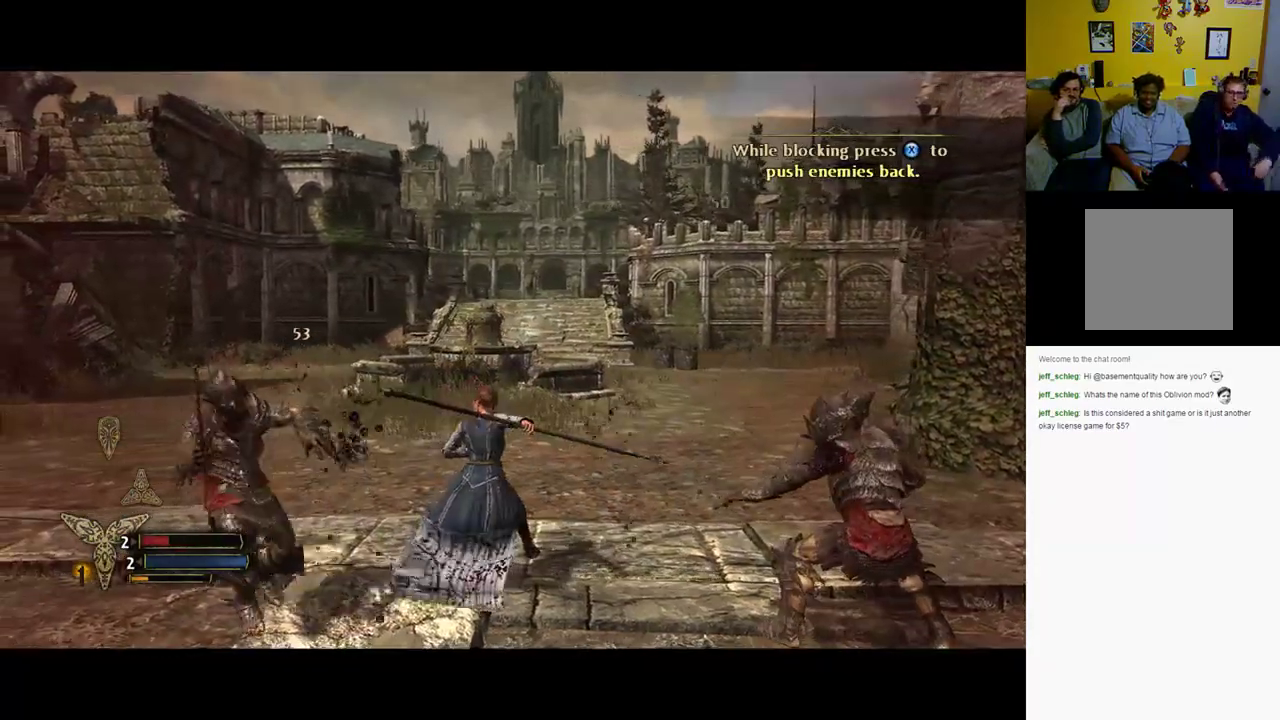
{"buttons": [], "left_stick": "down-left", "right_stick": "center", "events": [[200, "X", "up"], [333, "X", "down"], [500, "X", "up"]]}
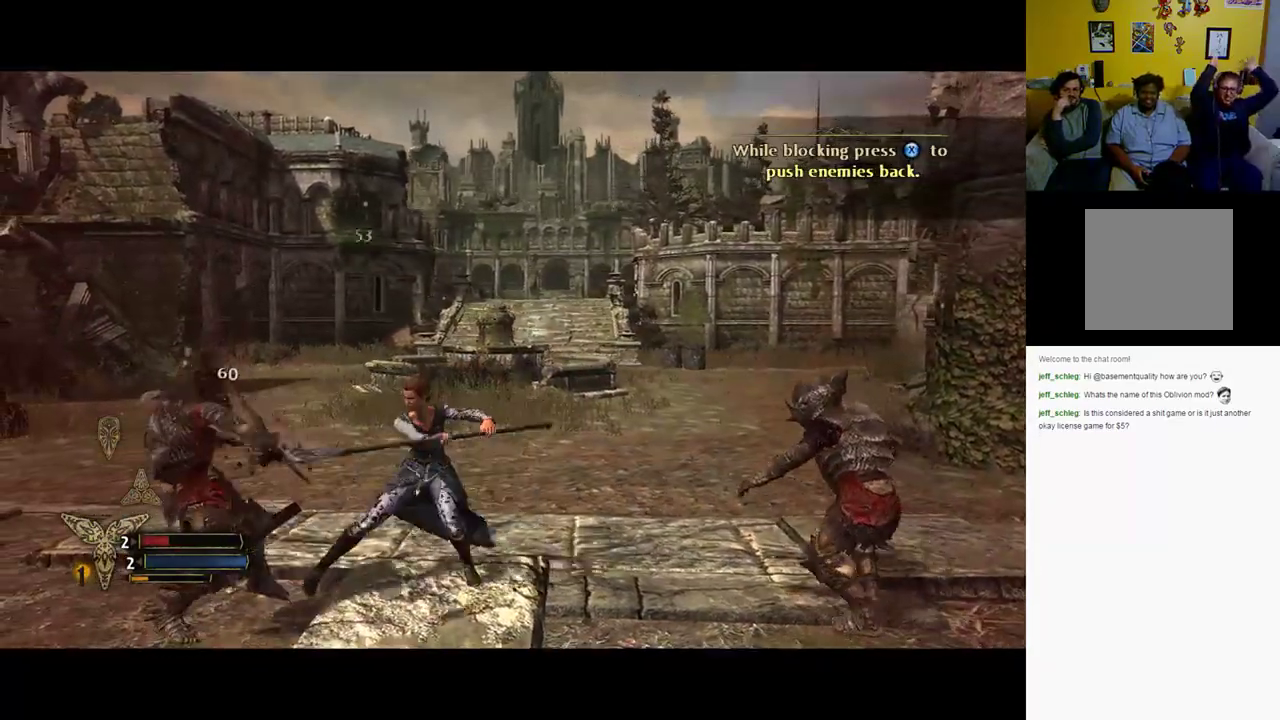
{"buttons": [], "left_stick": "down-left", "right_stick": "center", "events": [[133, "X", "down"], [217, "X", "up"], [317, "X", "down"], [500, "X", "up"]]}
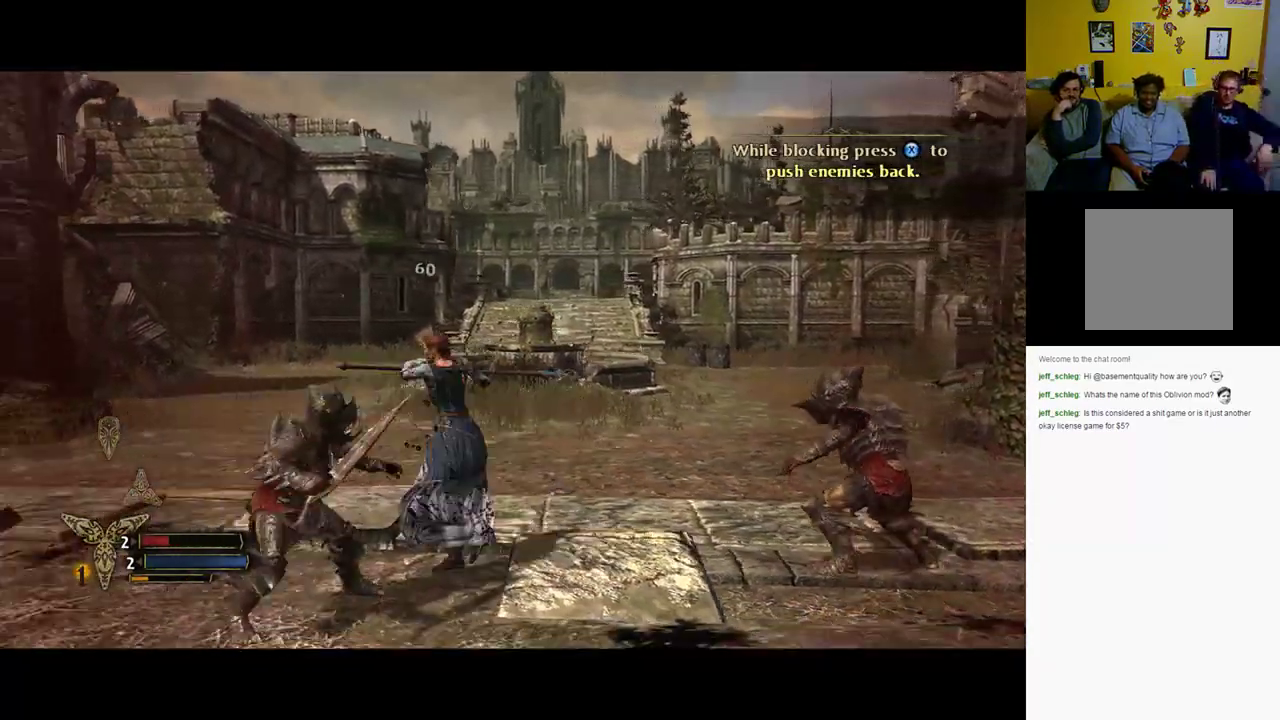
{"buttons": [], "left_stick": "down-left", "right_stick": "center", "events": [[83, "X", "down"], [183, "X", "up"], [350, "X", "down"], [467, "X", "up"]]}
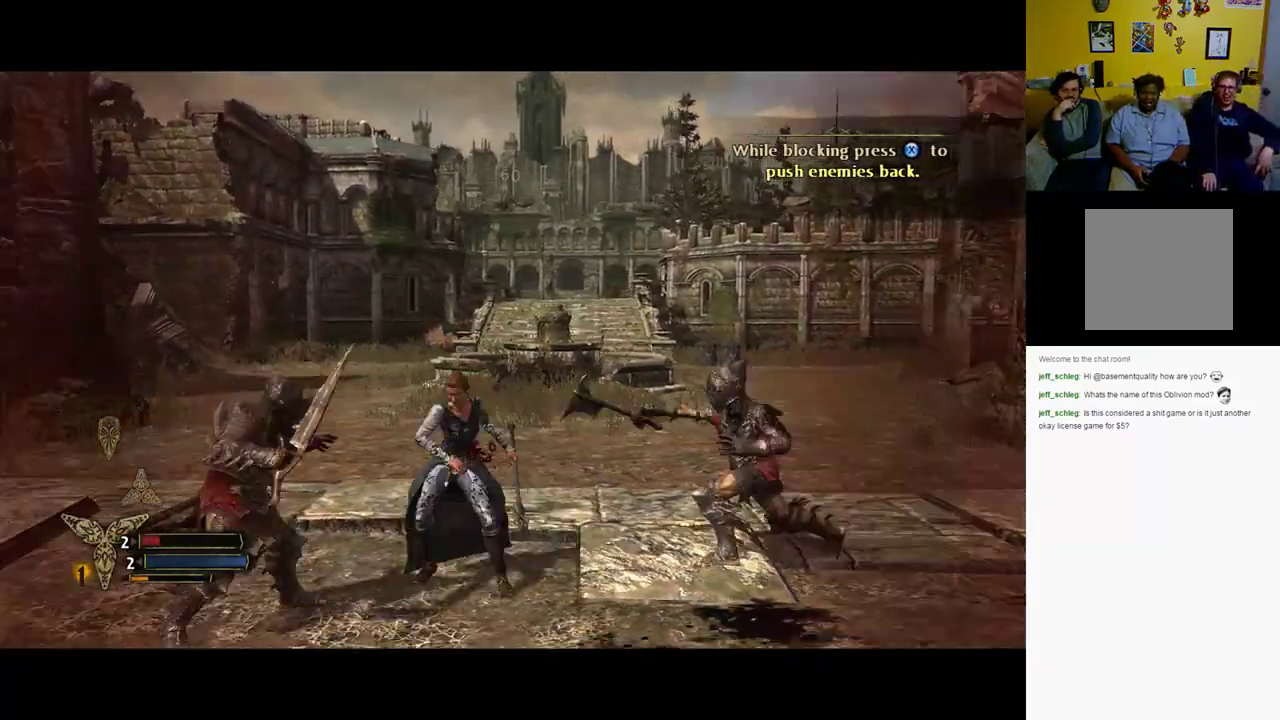
{"buttons": ["Y"], "left_stick": "down-left", "right_stick": "center", "events": [[50, "X", "down"], [183, "X", "up"], [400, "Y", "down"]]}
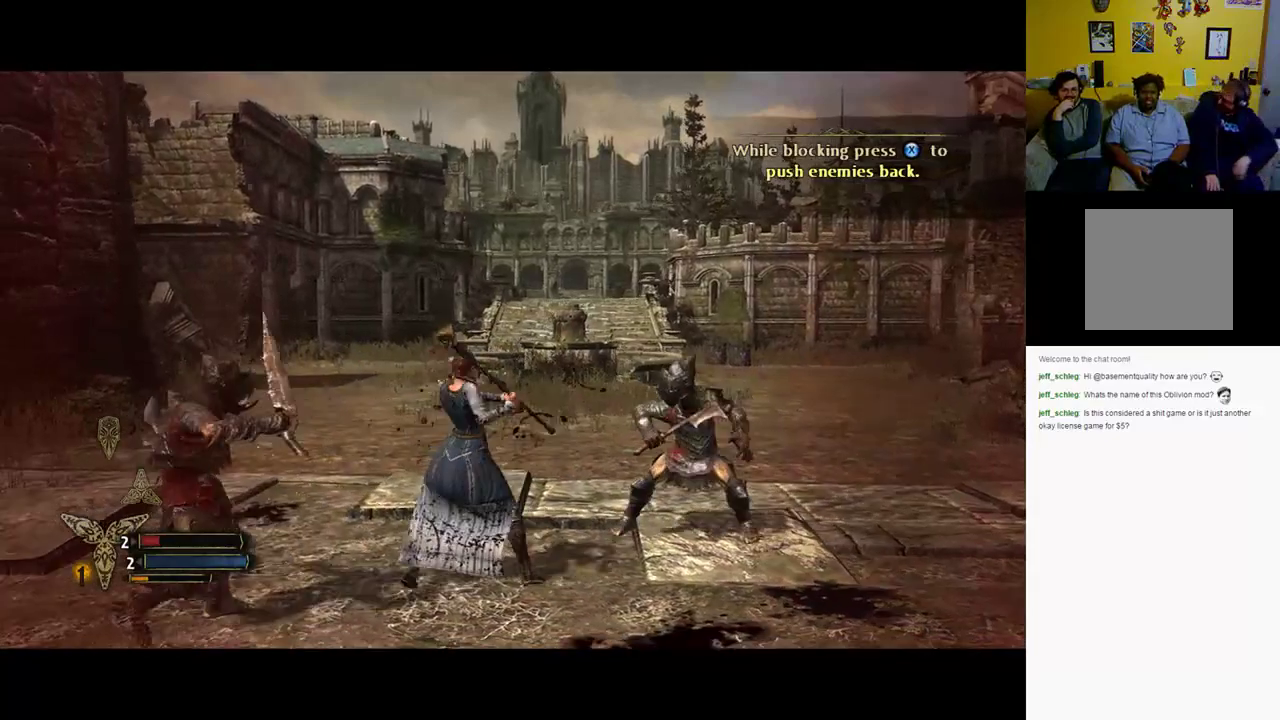
{"buttons": ["Y"], "left_stick": "left", "right_stick": "center", "events": [[83, "Y", "up"], [117, "left_stick", "left"], [167, "Y", "down"], [267, "Y", "up"], [433, "Y", "down"]]}
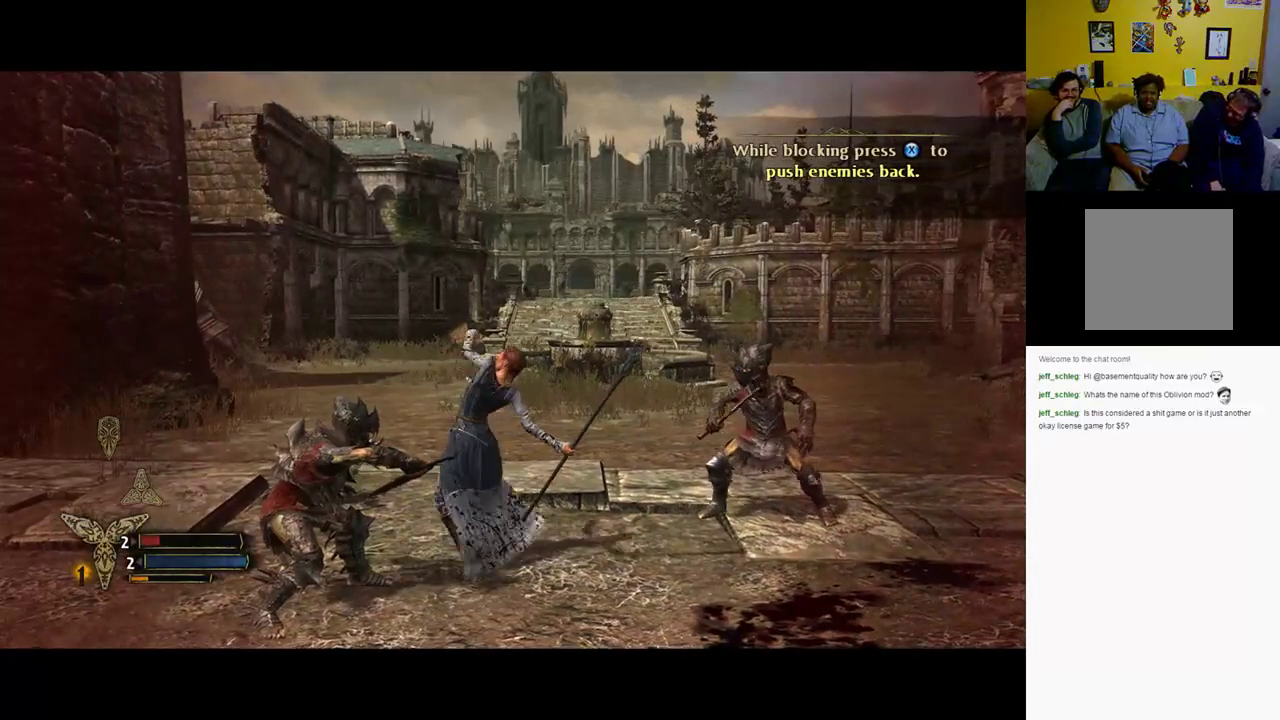
{"buttons": ["Y"], "left_stick": "left", "right_stick": "center", "events": [[33, "Y", "up"], [167, "Y", "down"], [317, "Y", "up"], [417, "Y", "down"]]}
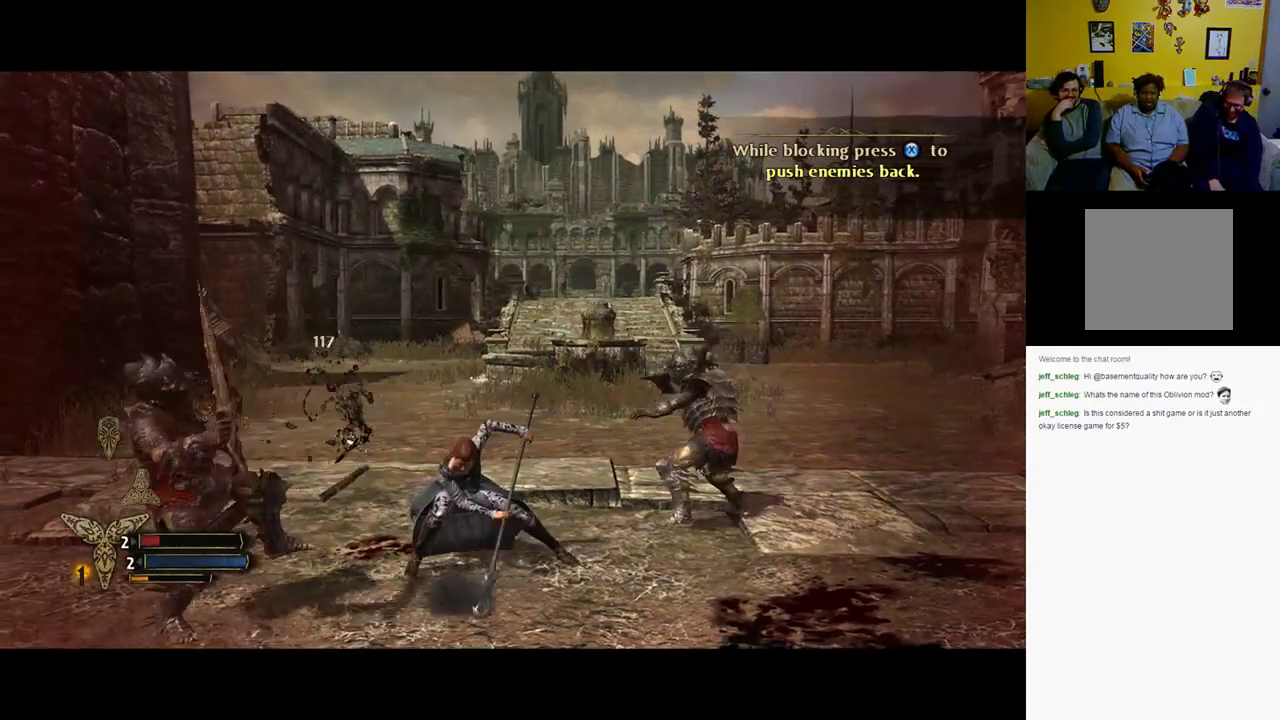
{"buttons": [], "left_stick": "down-left", "right_stick": "center", "events": [[67, "Y", "up"], [300, "Y", "down"], [333, "left_stick", "down-left"], [400, "Y", "up"]]}
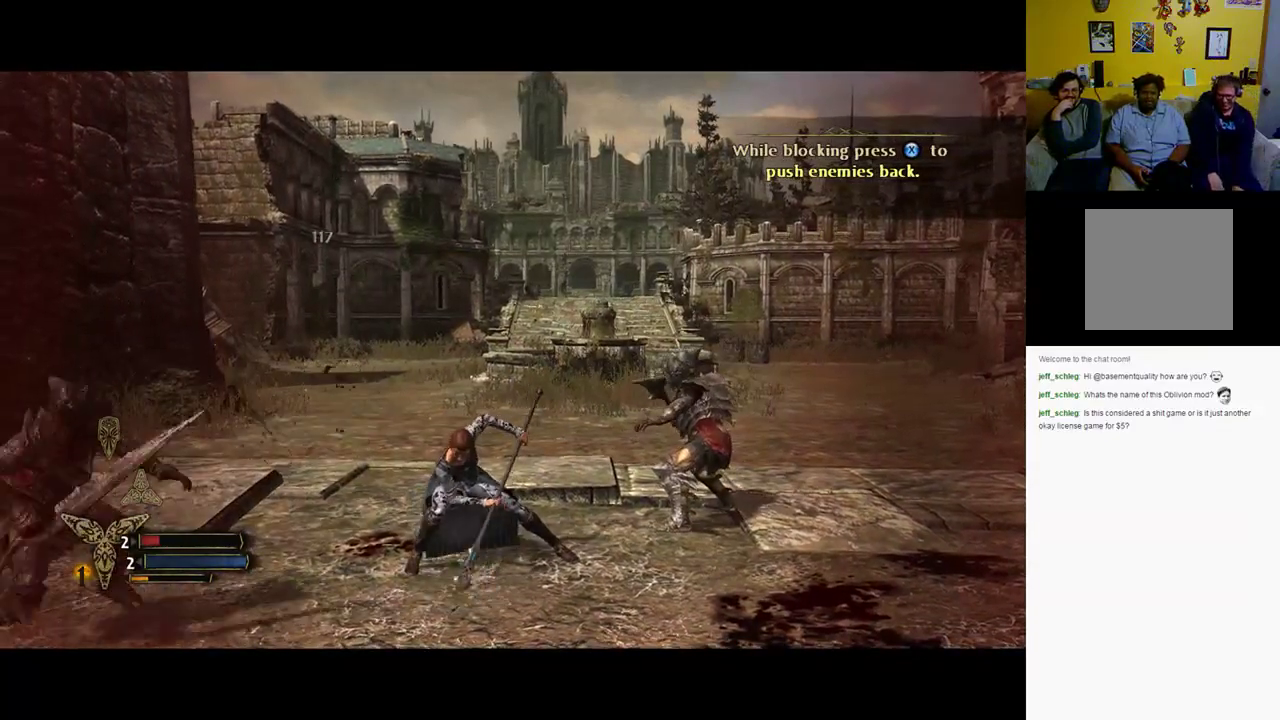
{"buttons": ["X"], "left_stick": "up-right", "right_stick": "center", "events": [[100, "X", "down"], [100, "left_stick", "down-right"], [267, "X", "up"], [267, "left_stick", "right"], [417, "X", "down"], [483, "left_stick", "up-right"]]}
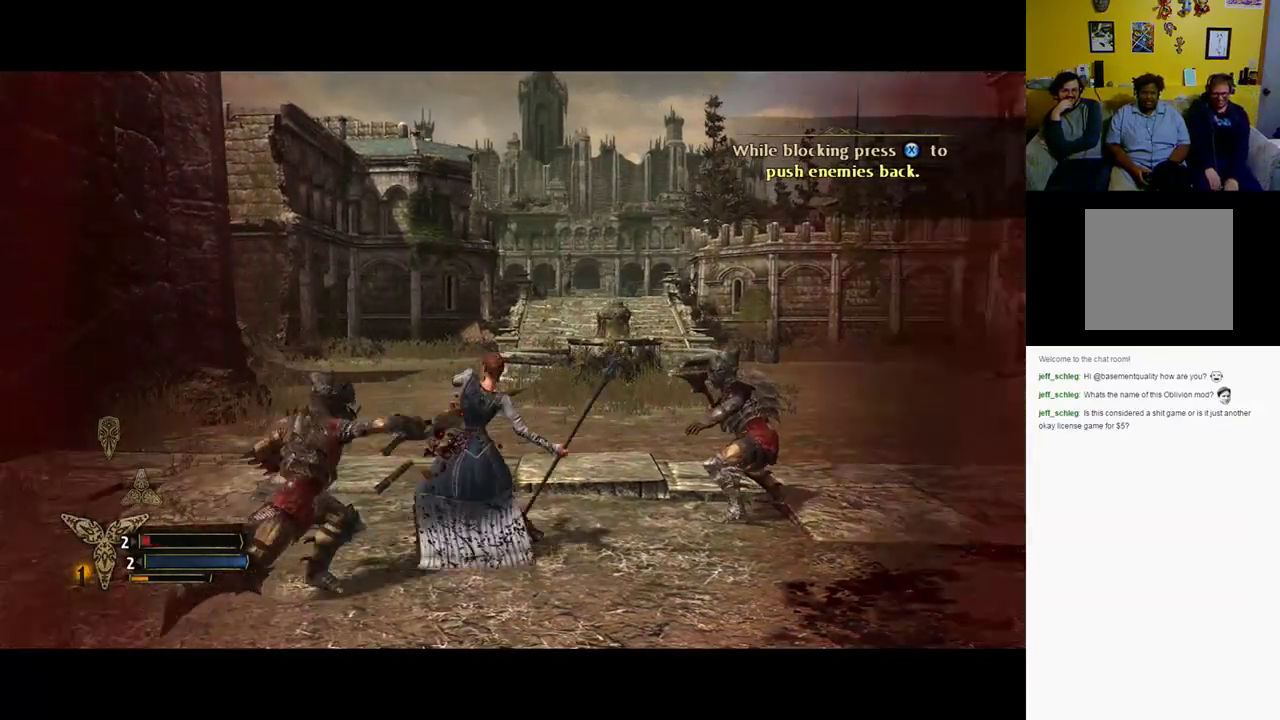
{"buttons": ["X"], "left_stick": "up-left", "right_stick": "center", "events": [[67, "X", "up"], [167, "X", "down"], [500, "left_stick", "up-left"]]}
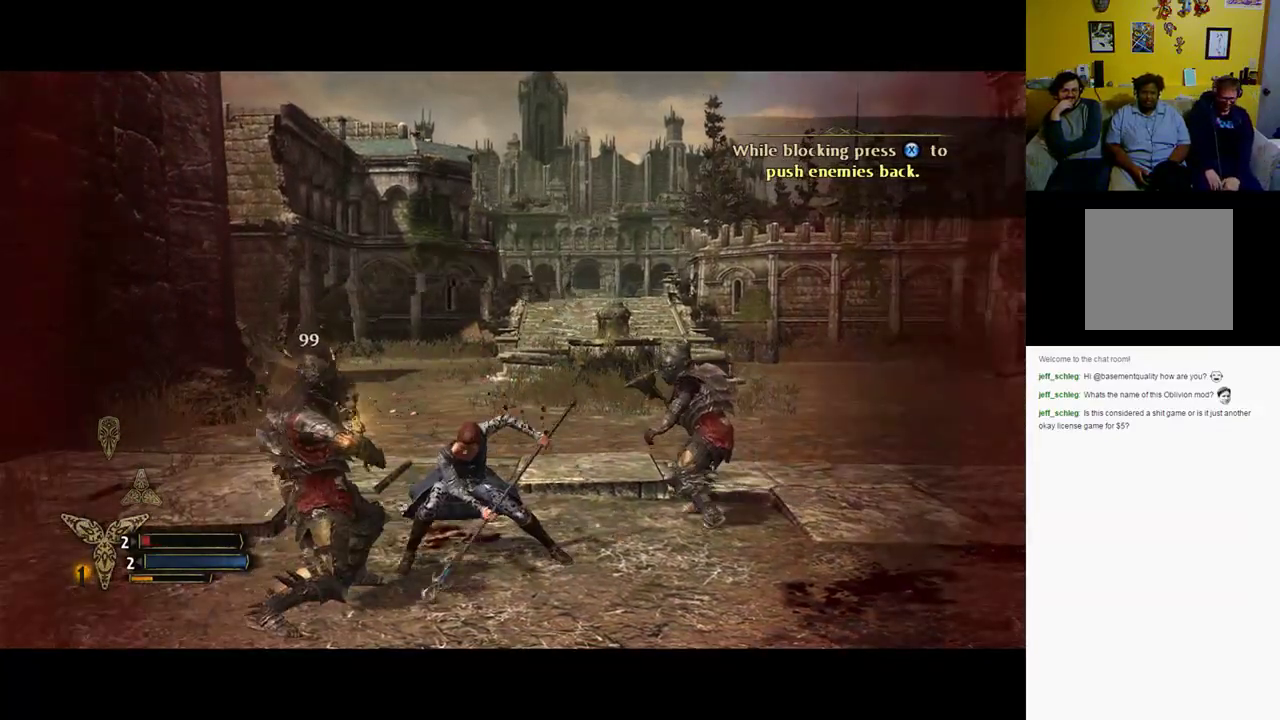
{"buttons": [], "left_stick": "up-left", "right_stick": "center", "events": [[83, "X", "up"], [200, "X", "down"], [367, "X", "up"]]}
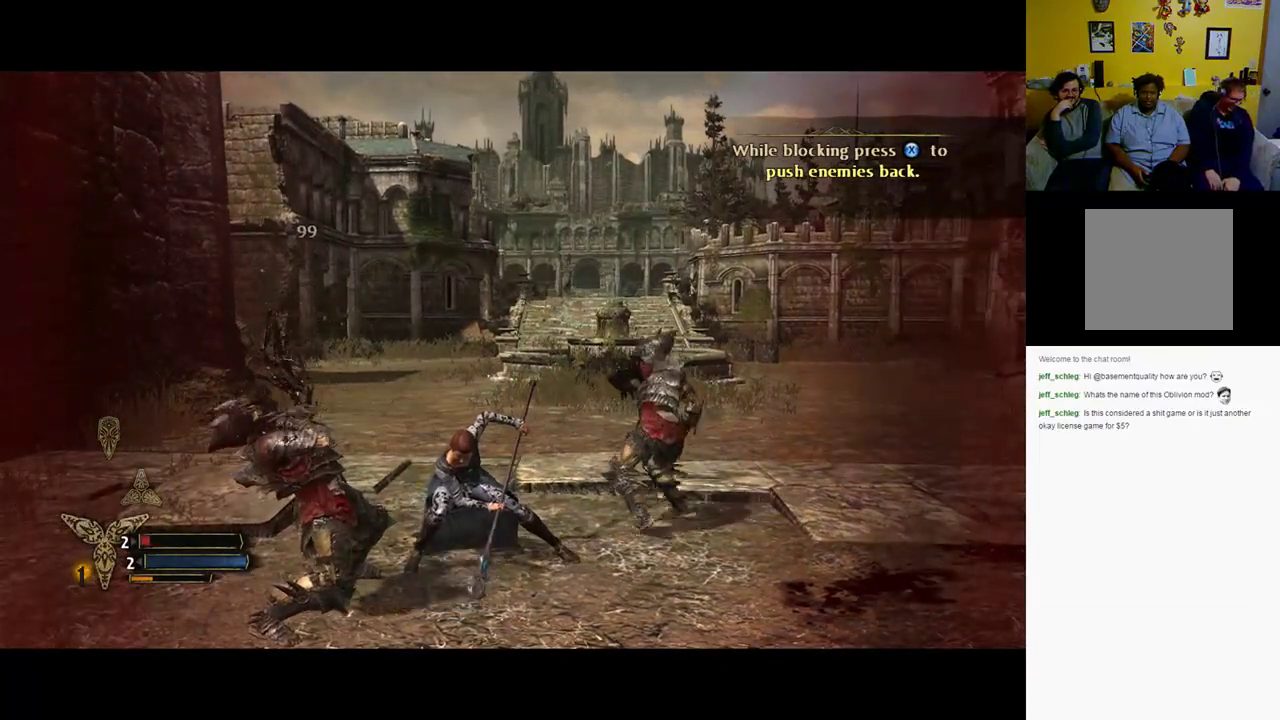
{"buttons": [], "left_stick": "left", "right_stick": "center", "events": [[33, "X", "down"], [83, "X", "up"], [233, "X", "down"], [233, "left_stick", "left"], [367, "X", "up"]]}
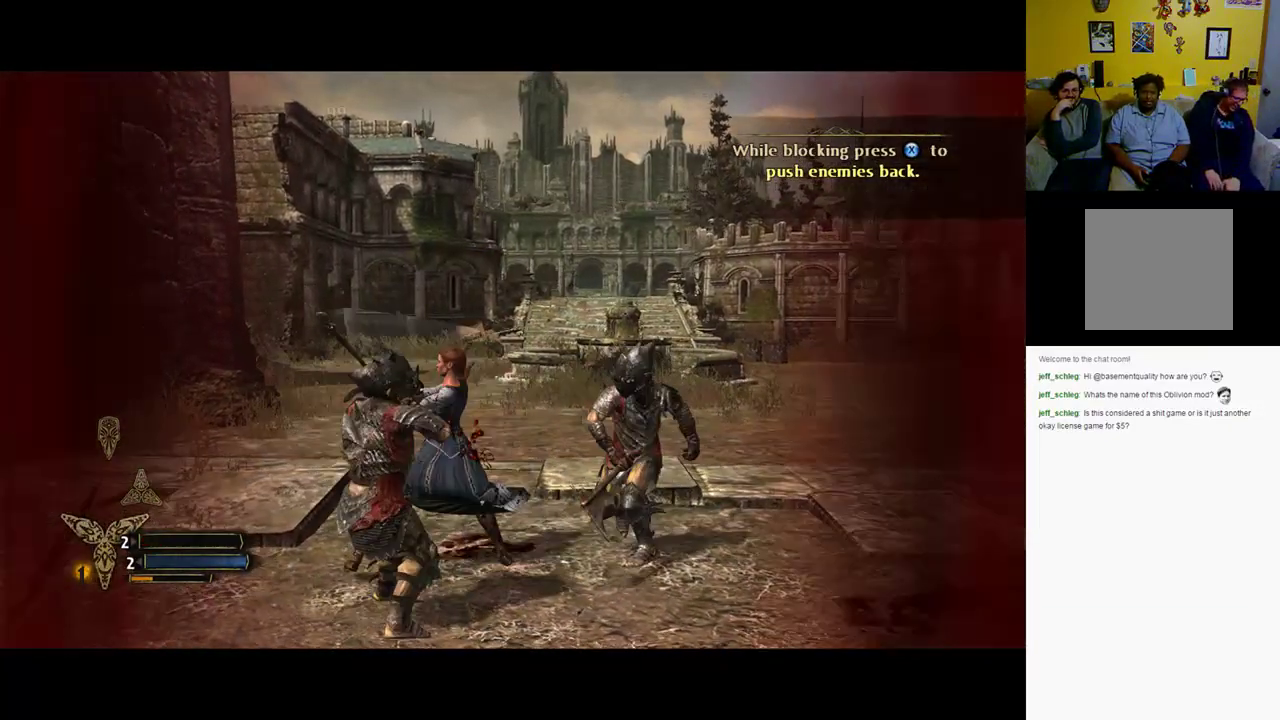
{"buttons": [], "left_stick": "up-right", "right_stick": "center", "events": [[17, "X", "down"], [100, "left_stick", "up-left"], [133, "X", "up"], [317, "X", "down"], [367, "left_stick", "up"], [400, "X", "up"], [467, "left_stick", "up-right"]]}
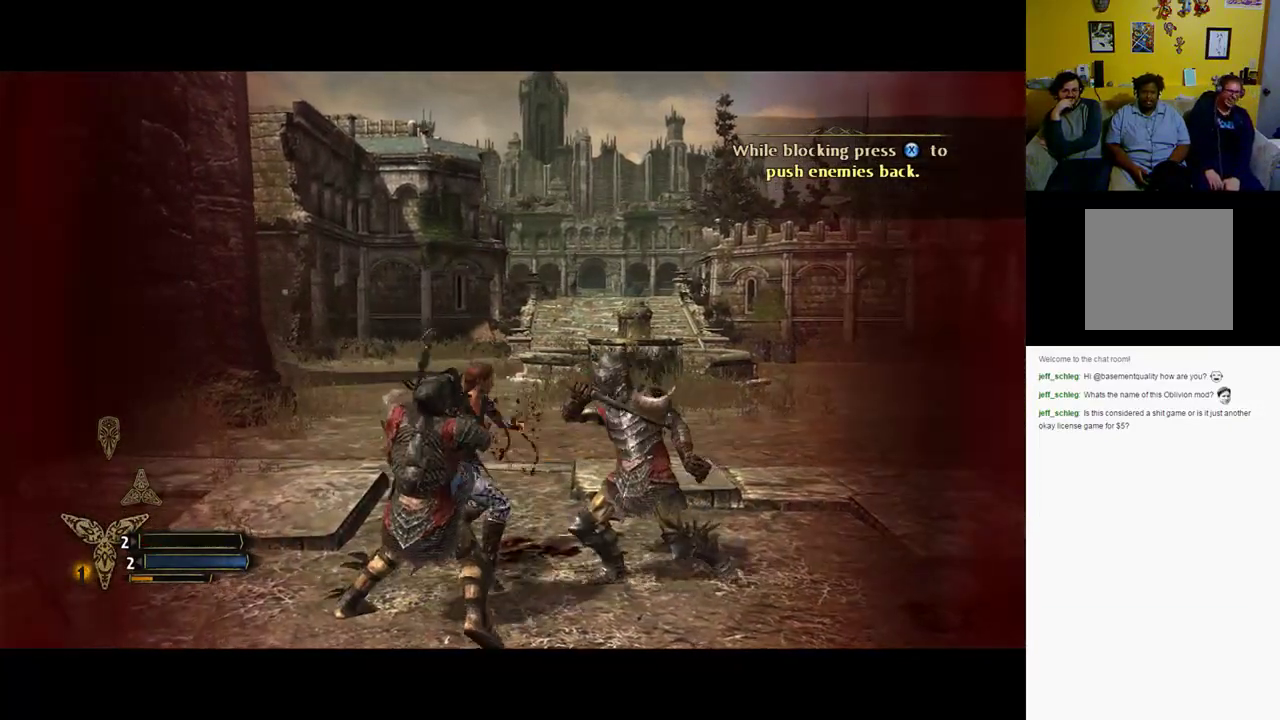
{"buttons": [], "left_stick": "right", "right_stick": "center", "events": [[33, "X", "down"], [200, "X", "up"], [300, "X", "down"], [367, "left_stick", "right"], [450, "X", "up"]]}
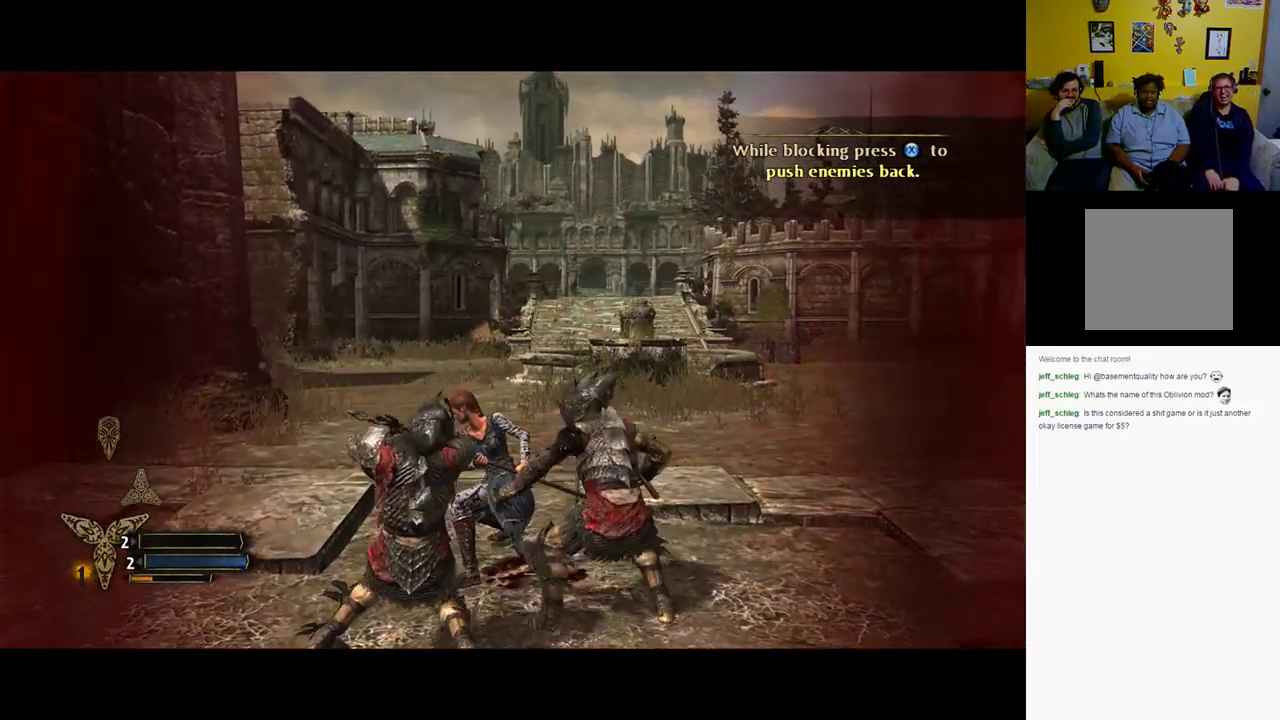
{"buttons": [], "left_stick": "right", "right_stick": "center", "events": [[33, "X", "down"], [67, "left_stick", "down-right"], [150, "X", "up"], [250, "X", "down"], [300, "left_stick", "right"], [450, "X", "up"]]}
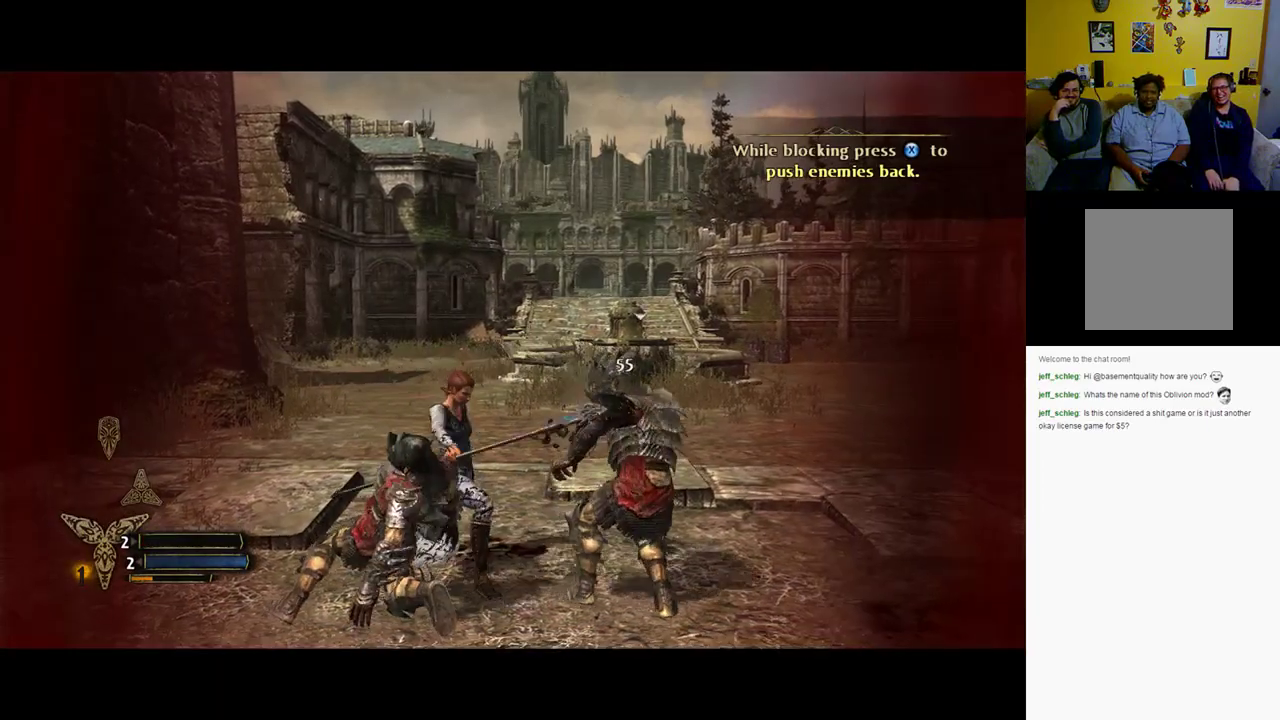
{"buttons": [], "left_stick": "right", "right_stick": "center", "events": [[233, "X", "down"], [433, "X", "up"]]}
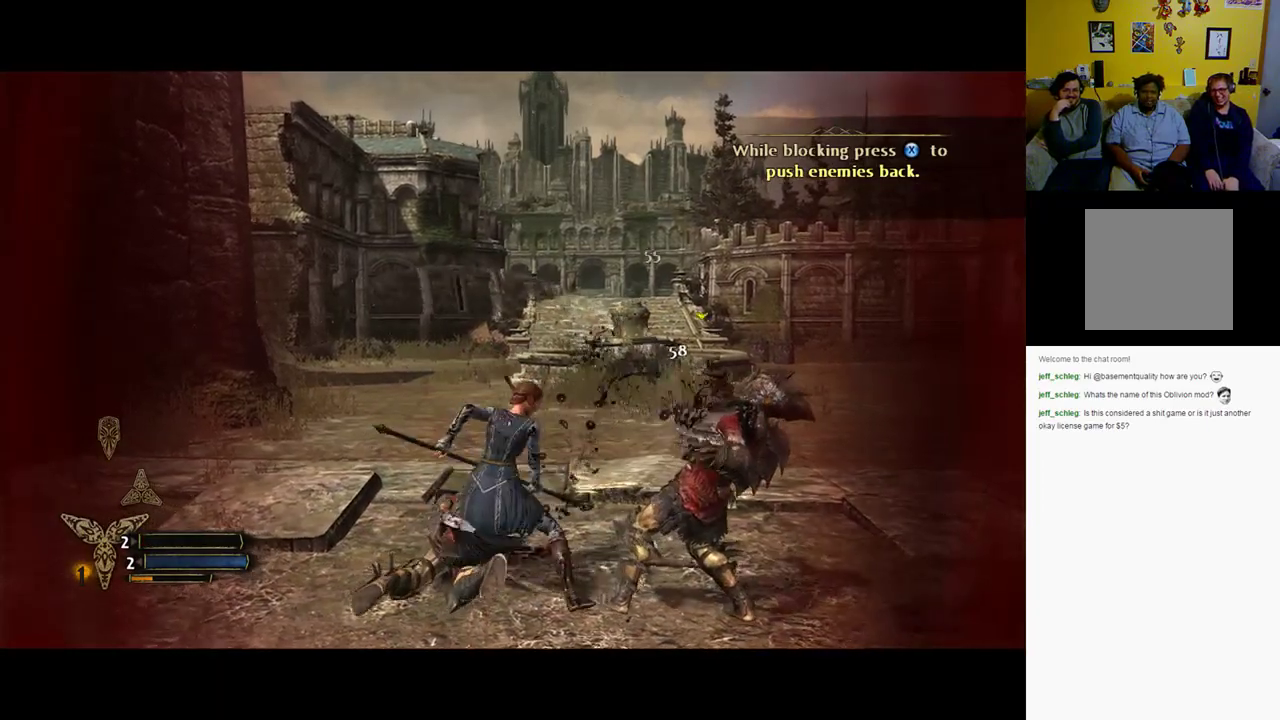
{"buttons": [], "left_stick": "down-right", "right_stick": "center", "events": [[17, "X", "down"], [150, "X", "up"], [150, "left_stick", "down-right"], [217, "X", "down"], [417, "X", "up"]]}
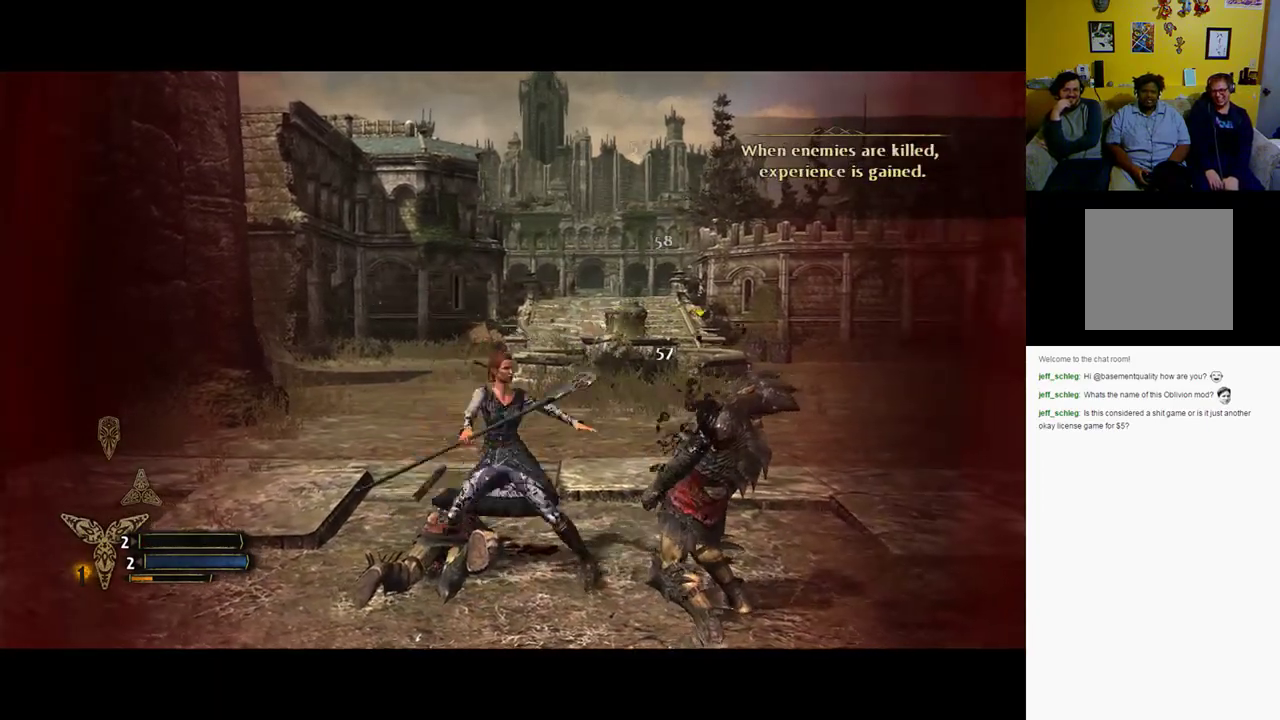
{"buttons": ["Y"], "left_stick": "down-right", "right_stick": "center", "events": [[33, "X", "down"], [150, "X", "up"], [250, "X", "down"], [350, "X", "up"], [467, "Y", "down"]]}
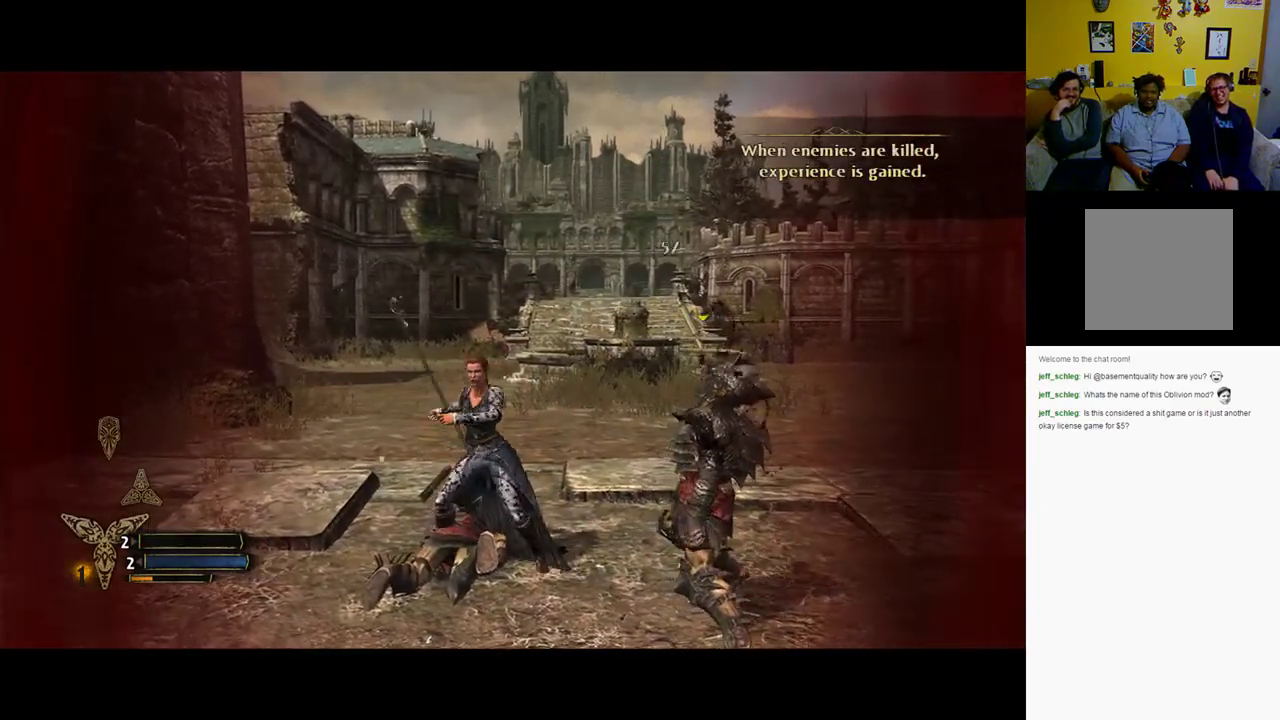
{"buttons": ["Y"], "left_stick": "down-right", "right_stick": "center", "events": [[150, "Y", "up"], [217, "Y", "down"]]}
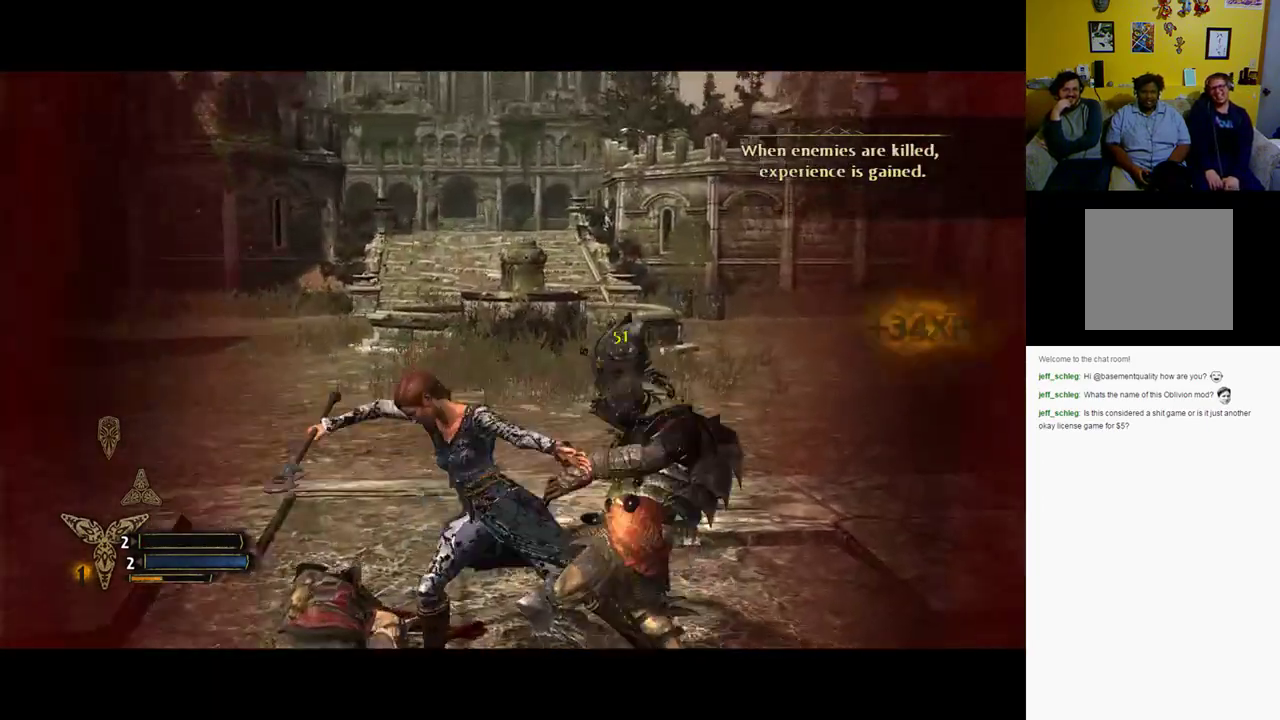
{"buttons": [], "left_stick": "down-right", "right_stick": "center", "events": [[150, "Y", "up"], [200, "Y", "down"], [367, "Y", "up"]]}
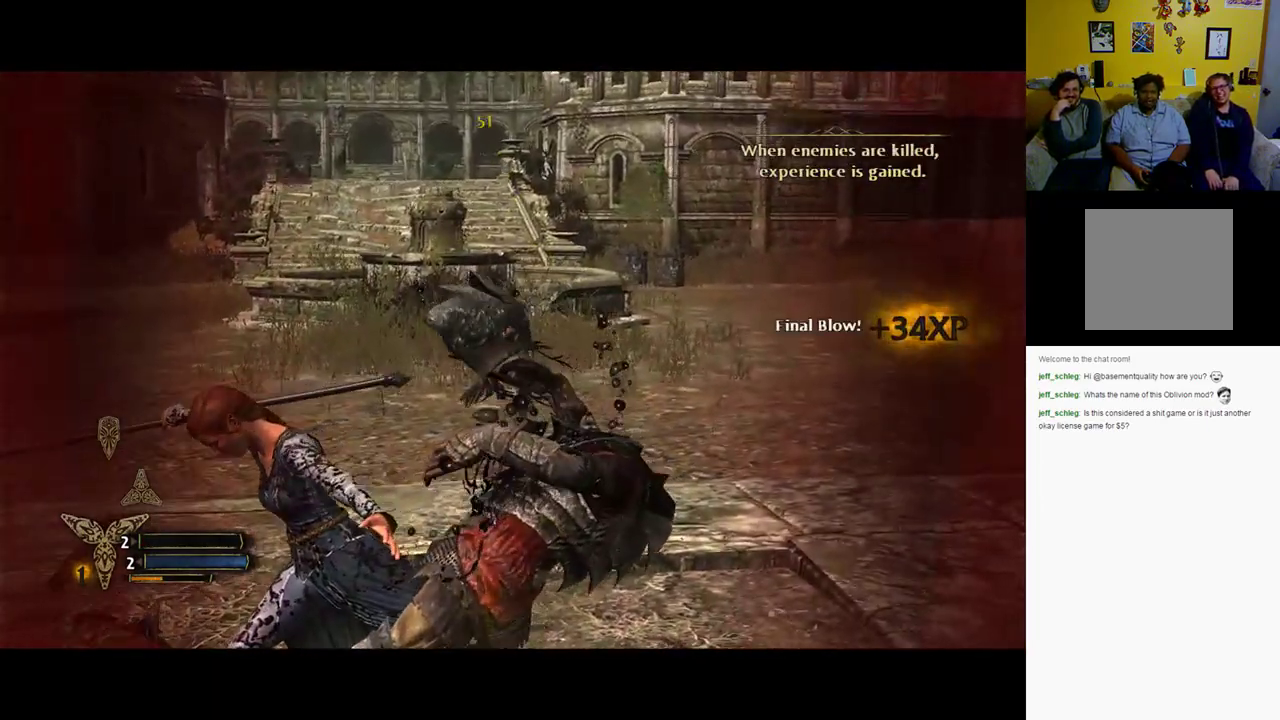
{"buttons": [], "left_stick": "center", "right_stick": "center", "events": [[200, "left_stick", "right"], [367, "left_stick", "center"]]}
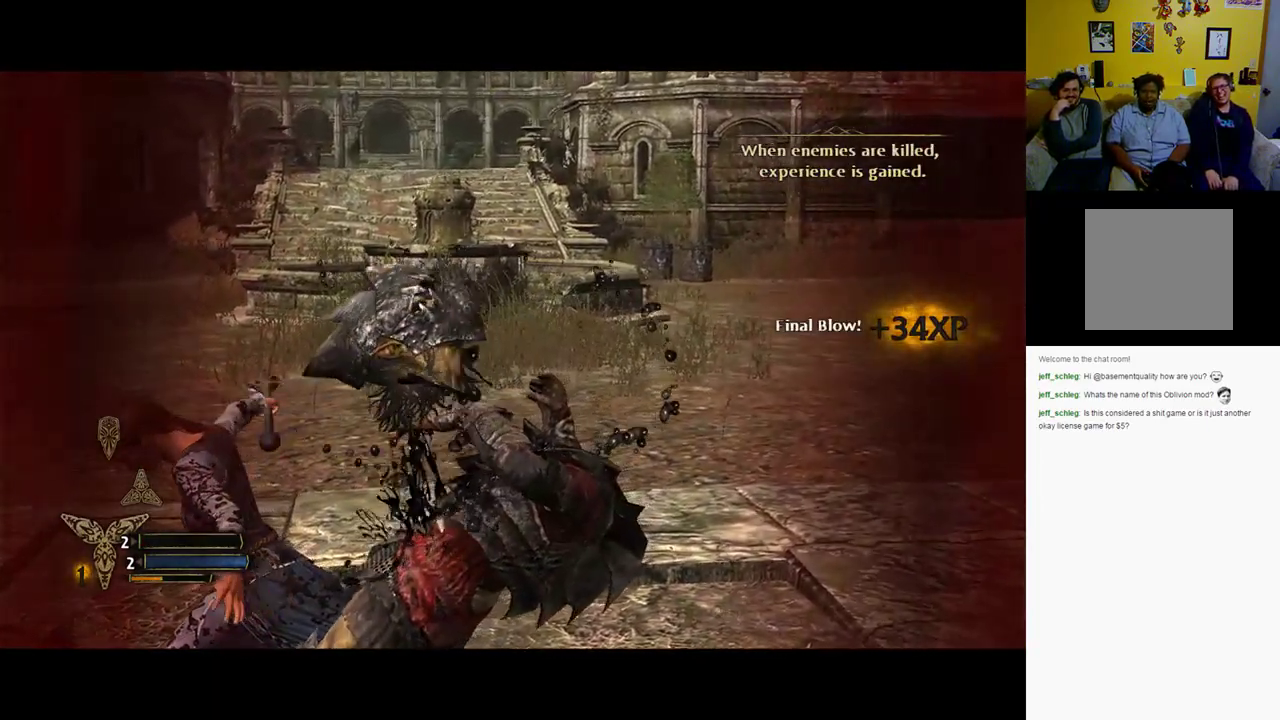
{"buttons": [], "left_stick": "center", "right_stick": "center", "events": []}